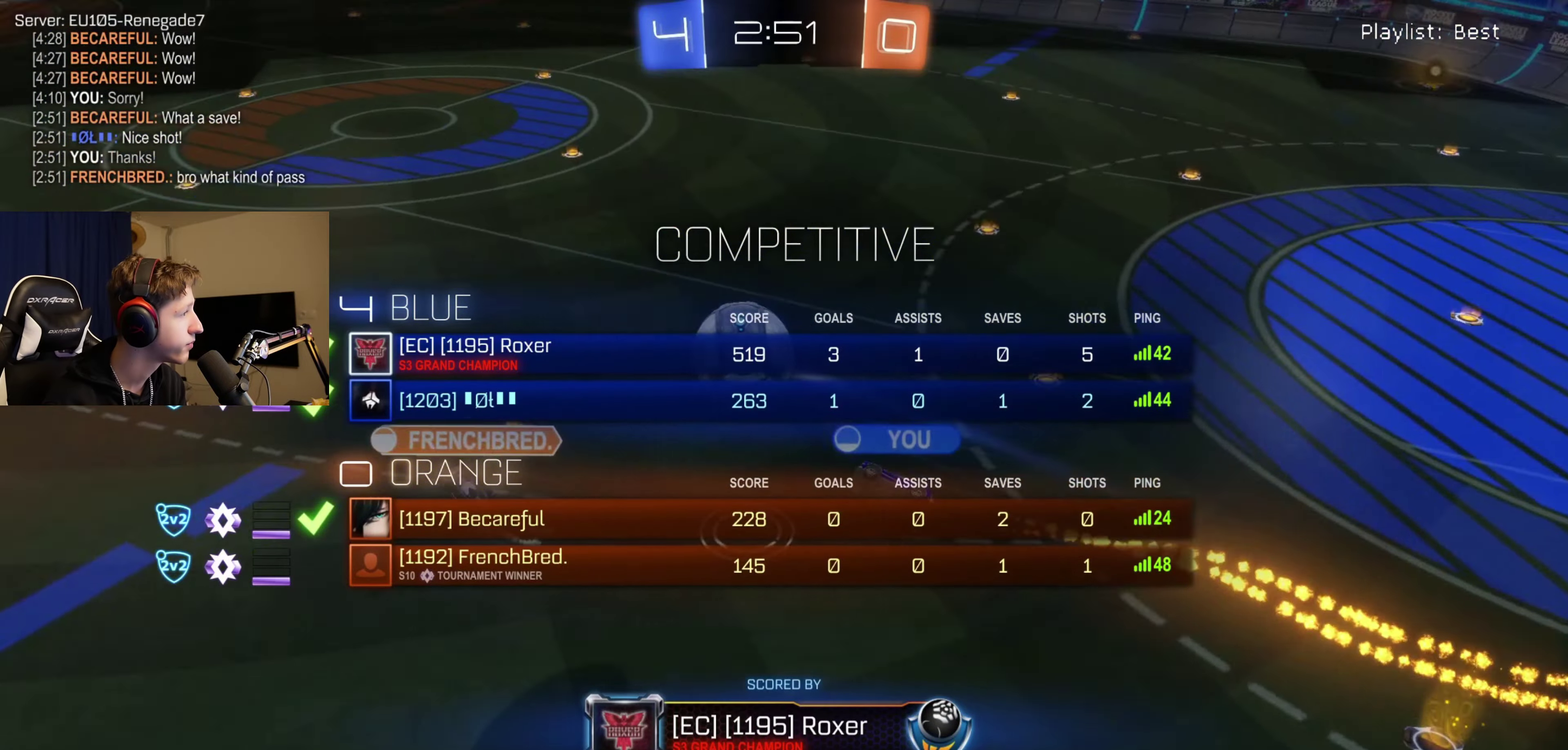
Gameplay with a controller (Xbox layout); each line is a JSON object with the inputs held at the frame after it. "events" lists button and stick changes between this image and that frame as [ms after this image, input, new state], when the widget could be followed in between.
{"buttons": ["SELECT"], "left_stick": "center", "right_stick": "center", "events": [[167, "SELECT", "up"], [467, "SELECT", "down"]]}
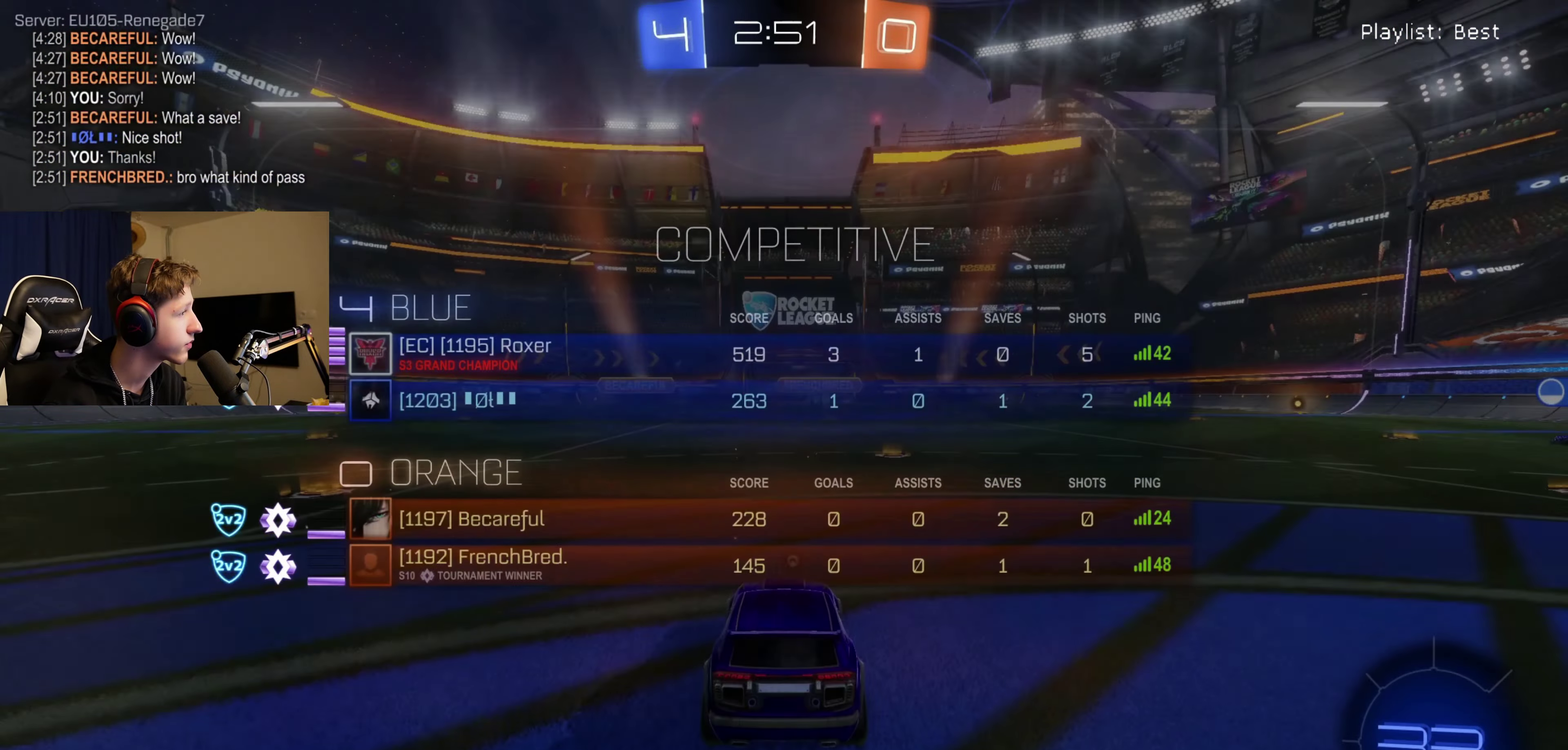
{"buttons": ["SELECT"], "left_stick": "center", "right_stick": "center", "events": [[334, "Y", "down"], [434, "Y", "up"]]}
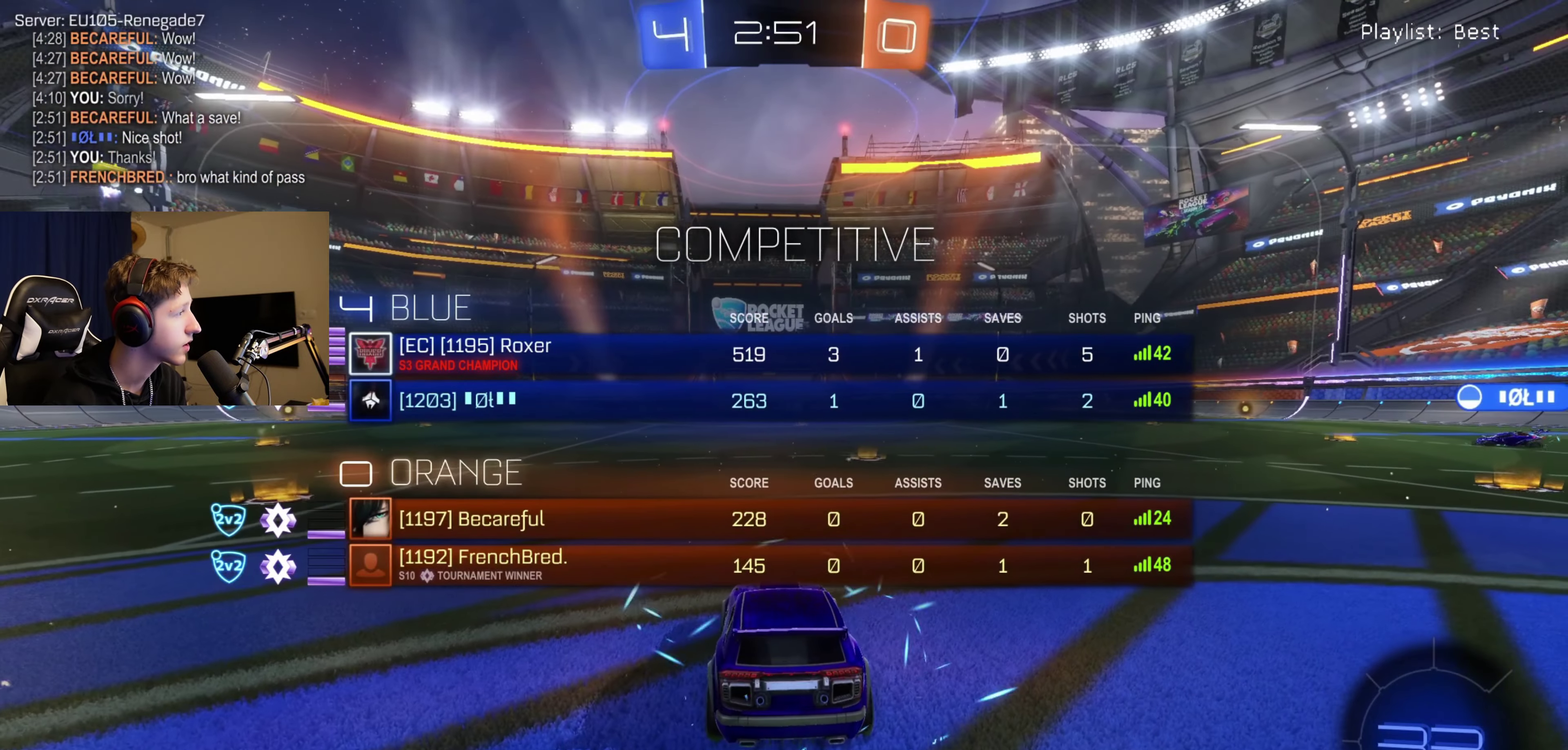
{"buttons": ["R2", "SELECT"], "left_stick": "center", "right_stick": "center", "events": [[33, "R2", "down"], [200, "Y", "down"], [333, "Y", "up"], [434, "Y", "down"], [500, "Y", "up"]]}
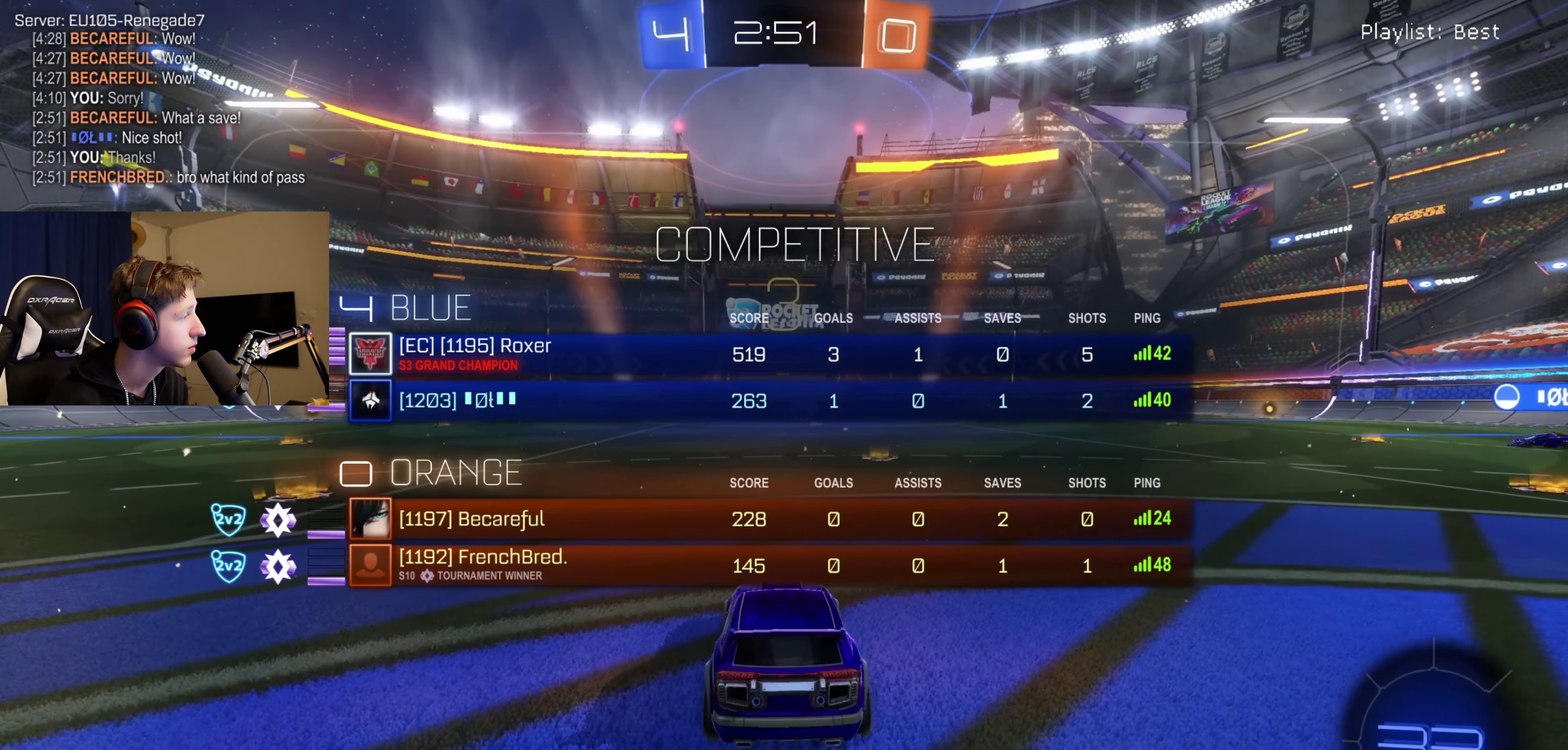
{"buttons": ["R2", "SELECT"], "left_stick": "center", "right_stick": "center", "events": [[134, "Y", "down"], [234, "Y", "up"], [267, "R2", "up"], [334, "R2", "down"], [367, "Y", "down"], [434, "Y", "up"]]}
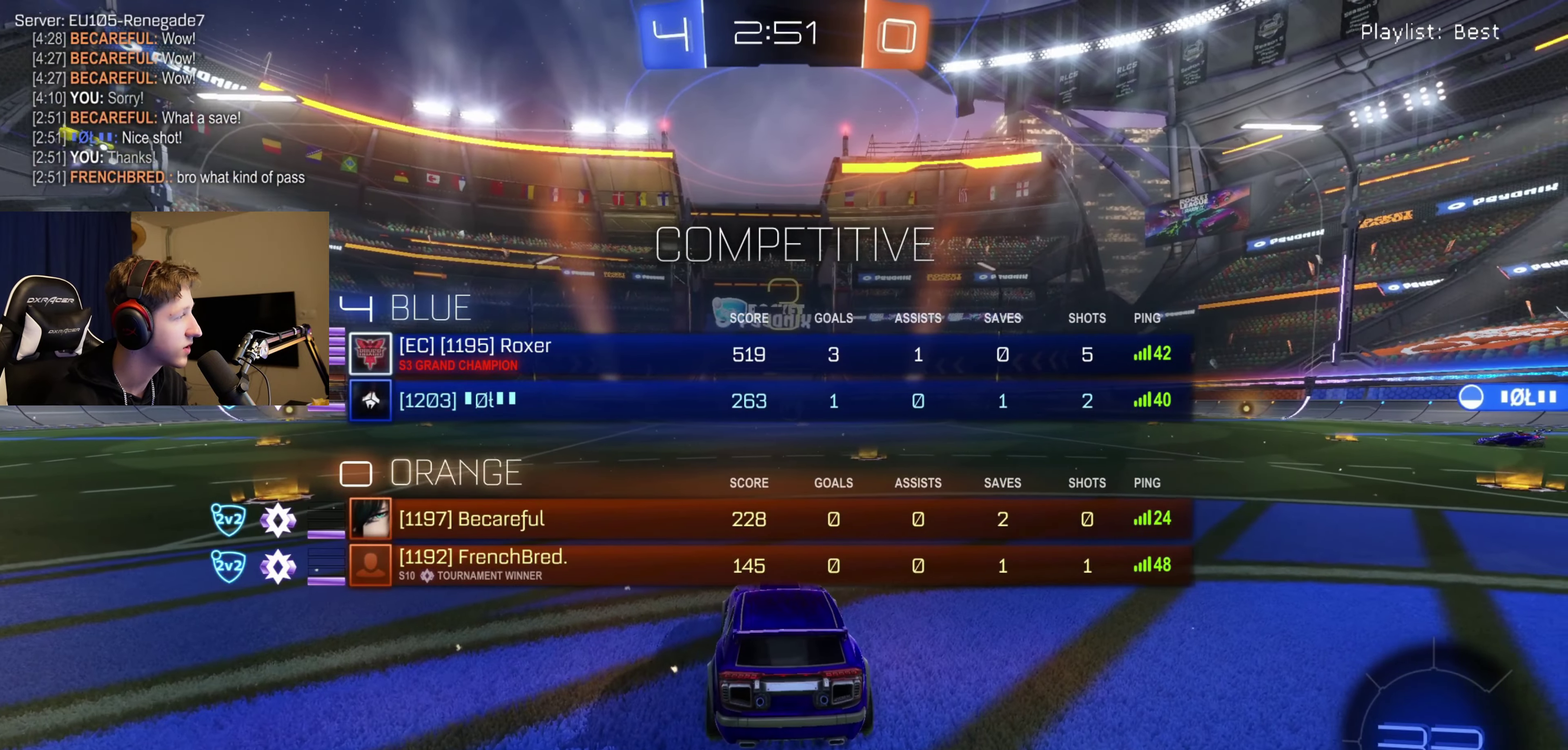
{"buttons": ["Y", "R2"], "left_stick": "center", "right_stick": "center", "events": [[66, "Y", "down"], [167, "Y", "up"], [267, "SELECT", "up"], [267, "Y", "down"], [333, "Y", "up"], [467, "Y", "down"]]}
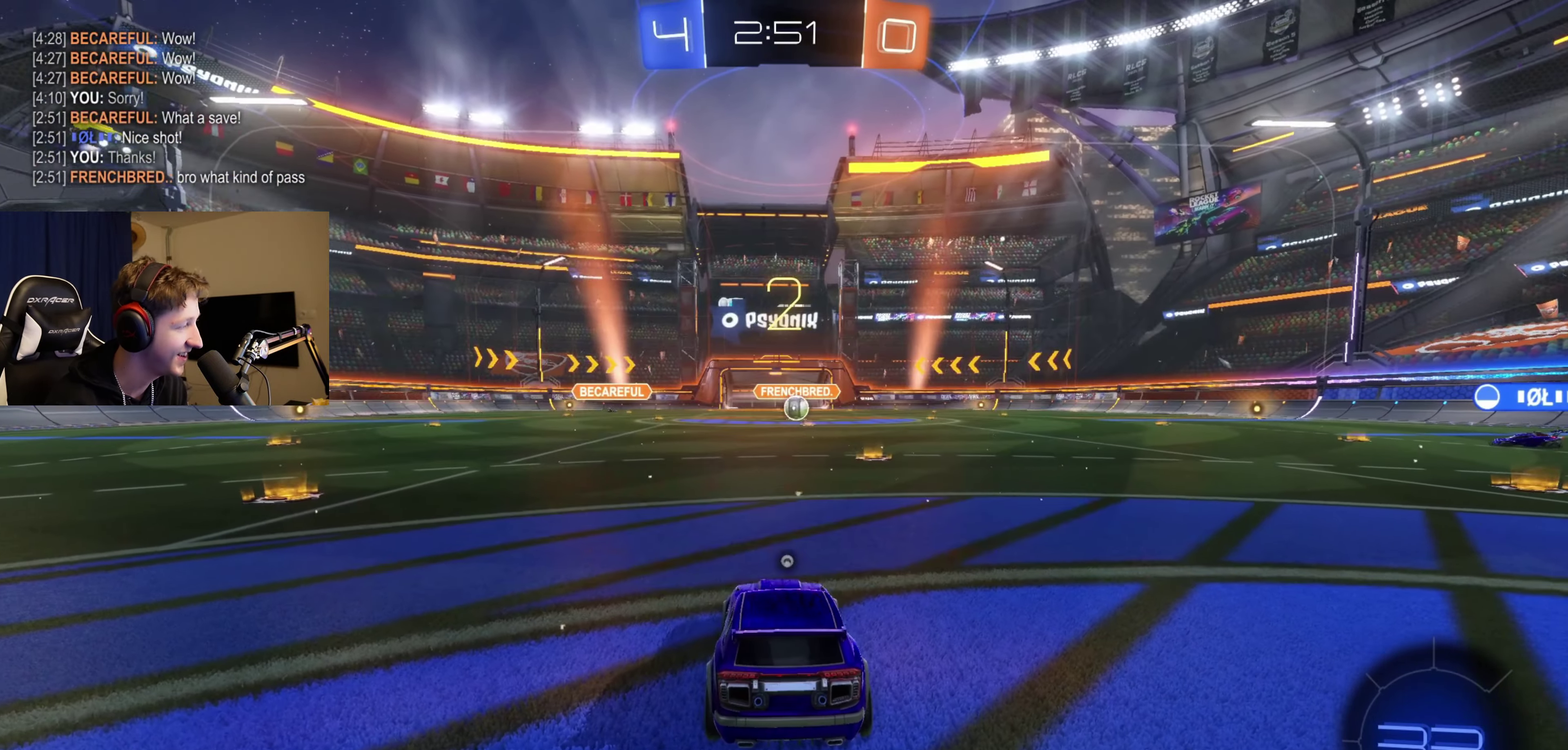
{"buttons": ["R2"], "left_stick": "center", "right_stick": "center", "events": [[67, "Y", "up"], [200, "Y", "down"], [267, "Y", "up"], [401, "Y", "down"], [501, "Y", "up"]]}
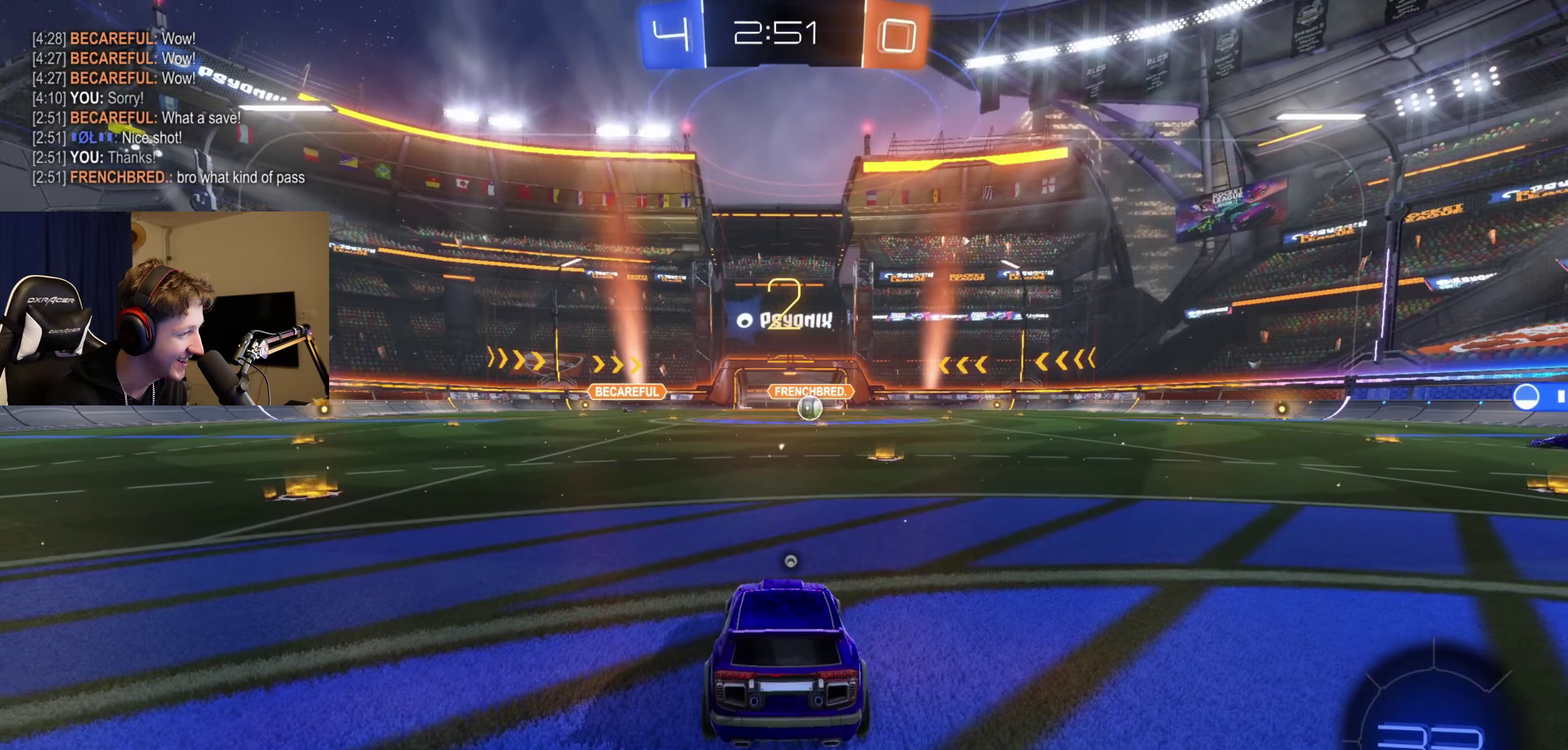
{"buttons": ["R2"], "left_stick": "center", "right_stick": "center", "events": [[66, "Y", "down"], [200, "Y", "up"], [267, "Y", "down"], [333, "Y", "up"], [434, "Y", "down"], [500, "Y", "up"]]}
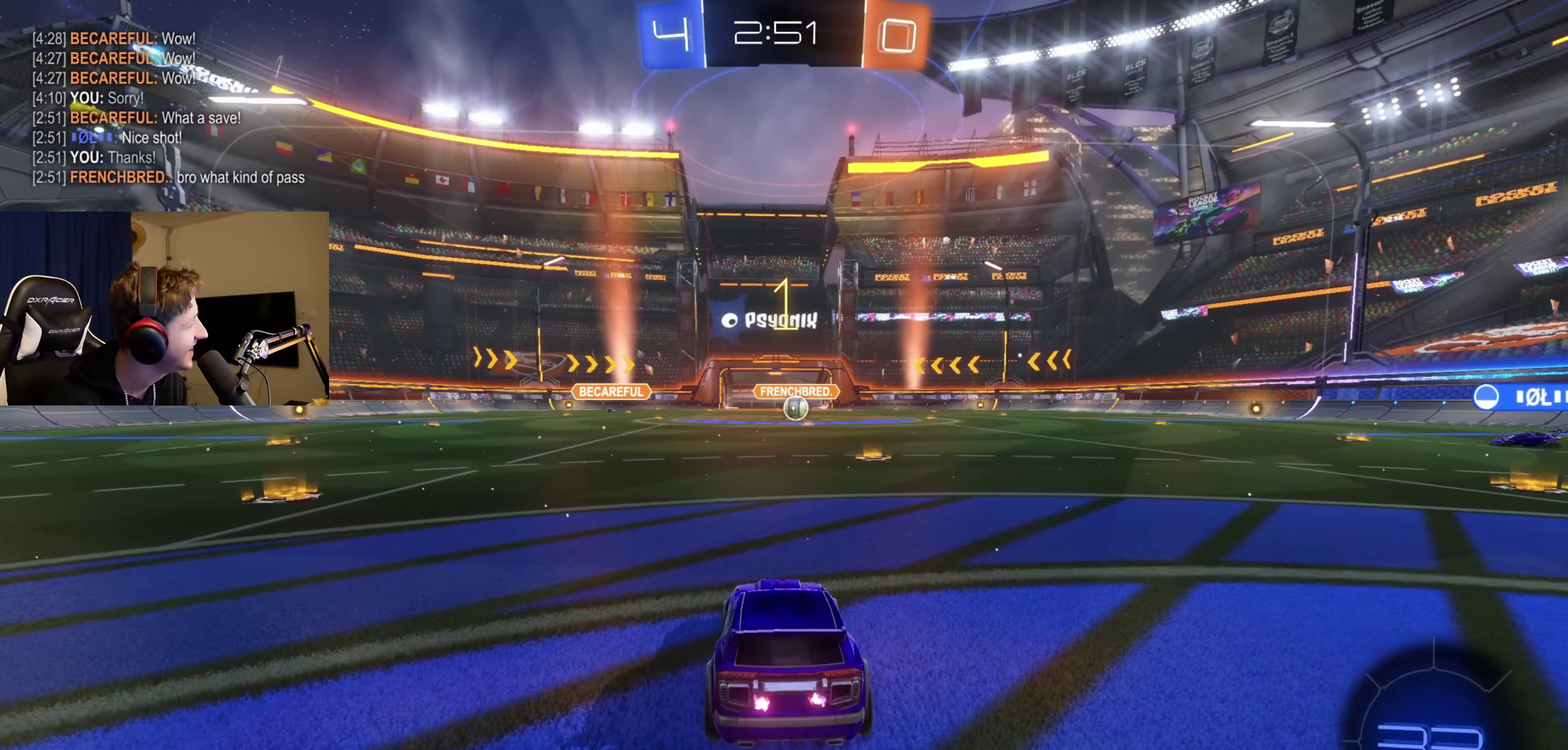
{"buttons": ["R2"], "left_stick": "center", "right_stick": "center", "events": [[134, "Y", "down"], [234, "Y", "up"]]}
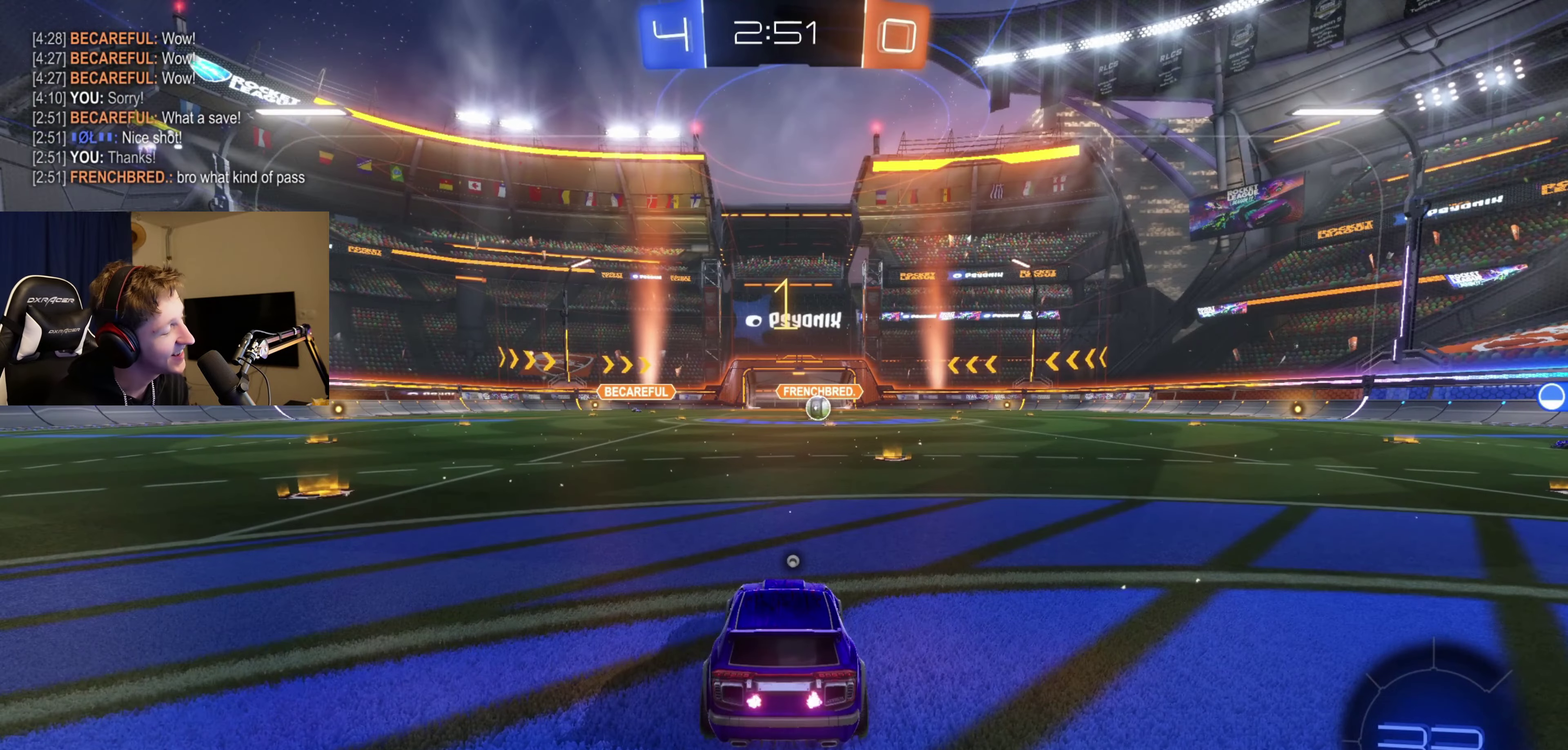
{"buttons": ["R2"], "left_stick": "right", "right_stick": "center", "events": [[400, "left_stick", "right"]]}
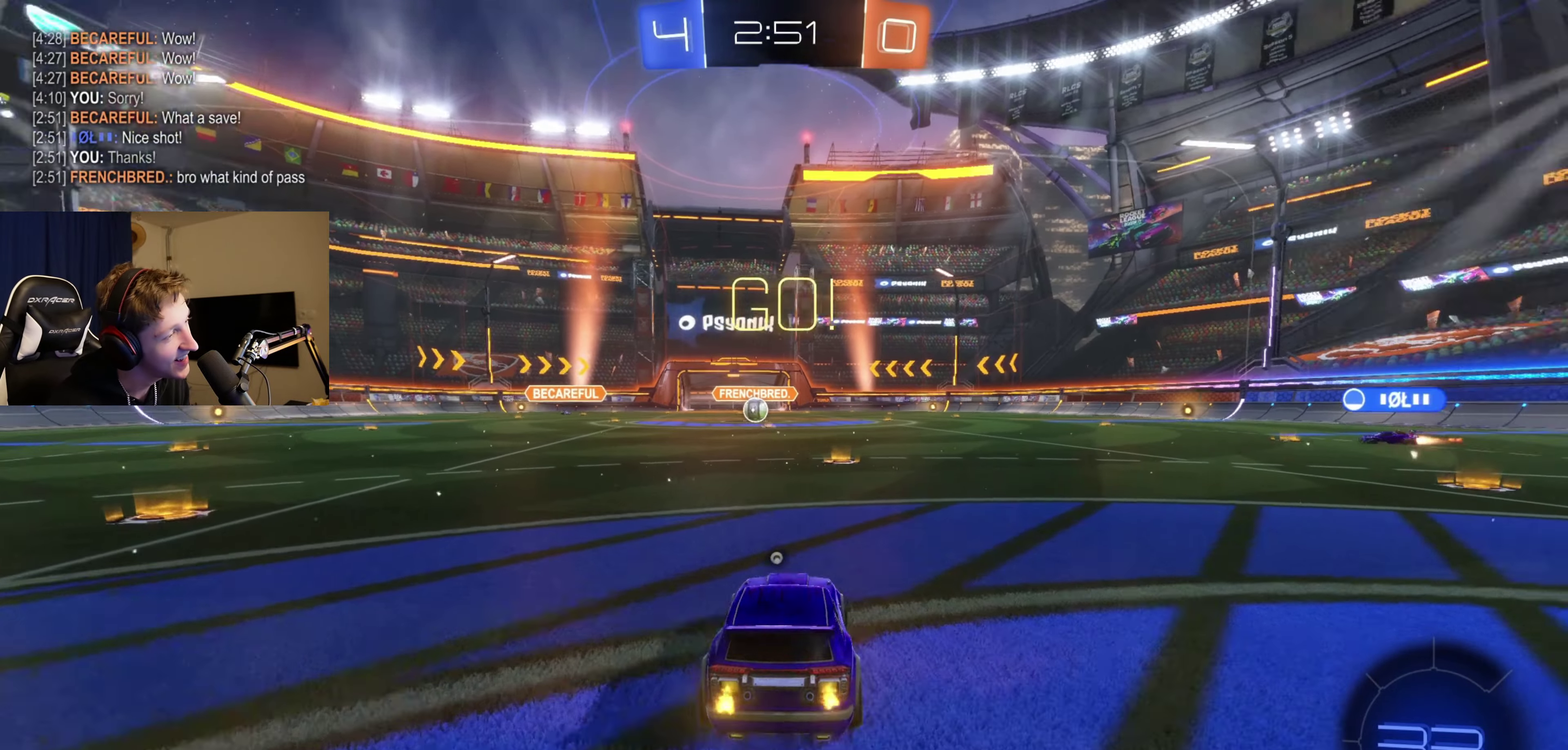
{"buttons": ["Y", "R2"], "left_stick": "up-left", "right_stick": "center", "events": [[34, "left_stick", "center"], [167, "left_stick", "up"], [267, "A", "down"], [367, "A", "up"], [434, "left_stick", "up-left"], [467, "Y", "down"]]}
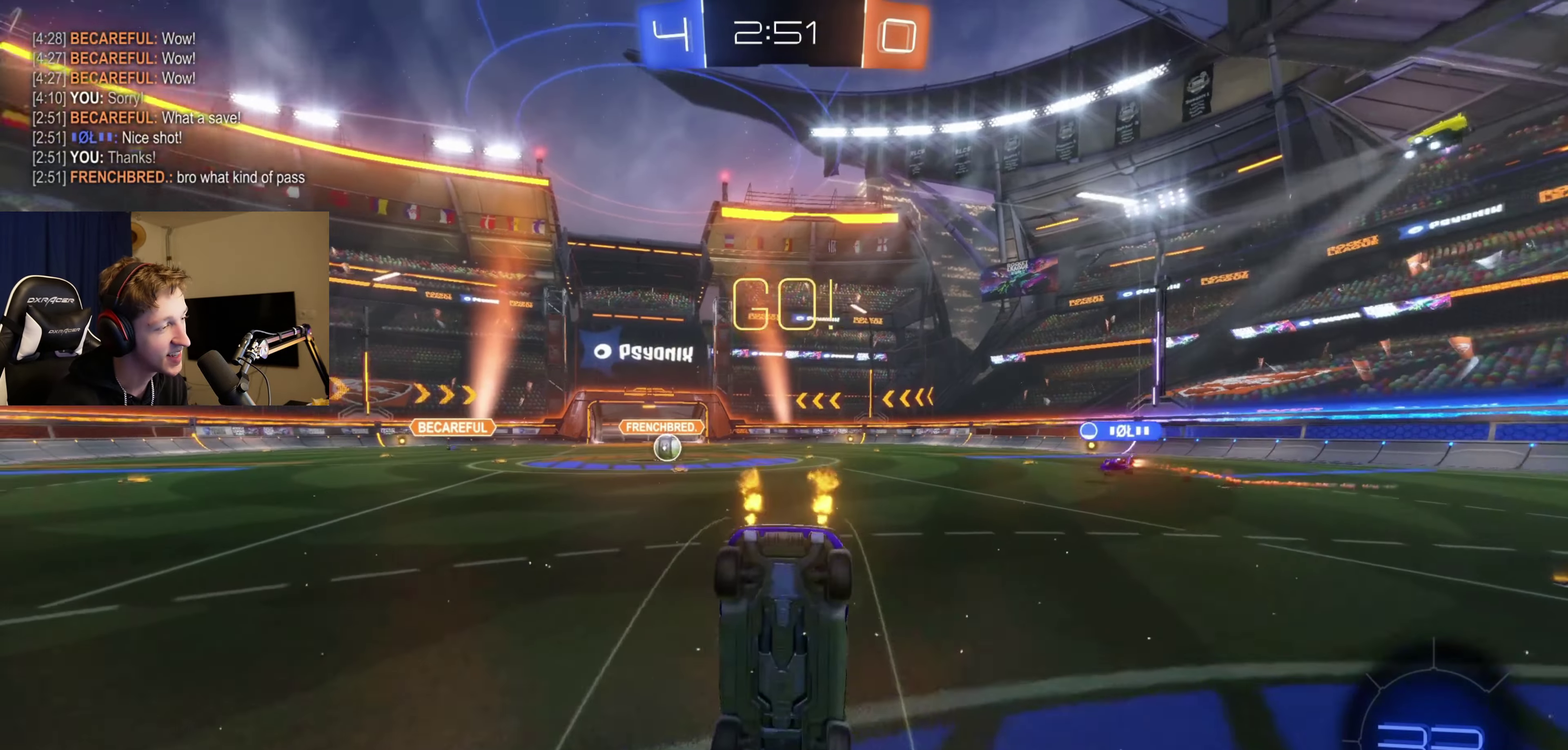
{"buttons": ["R2"], "left_stick": "center", "right_stick": "center", "events": [[66, "Y", "up"], [100, "left_stick", "center"]]}
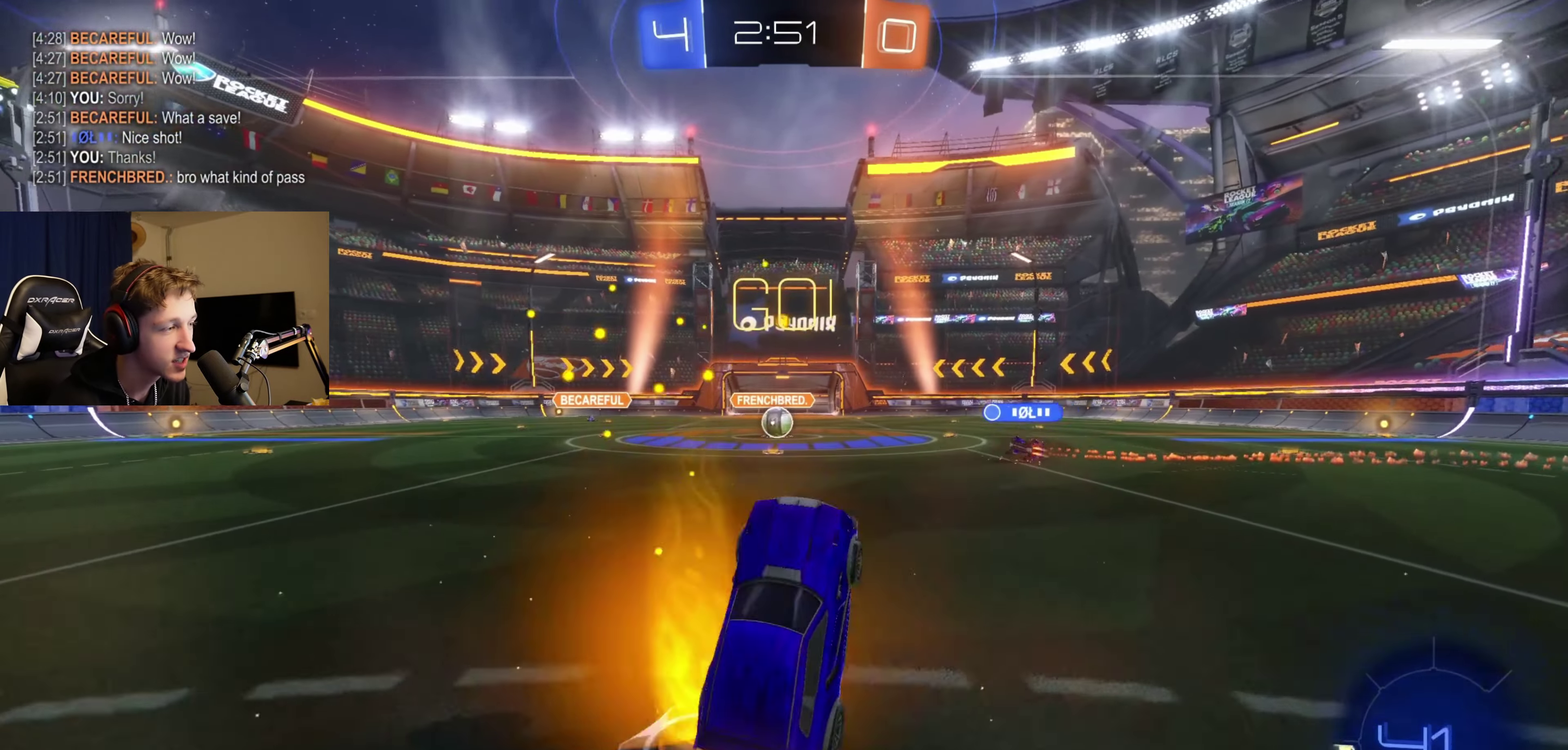
{"buttons": ["R2"], "left_stick": "center", "right_stick": "center", "events": [[167, "left_stick", "left"], [334, "left_stick", "center"]]}
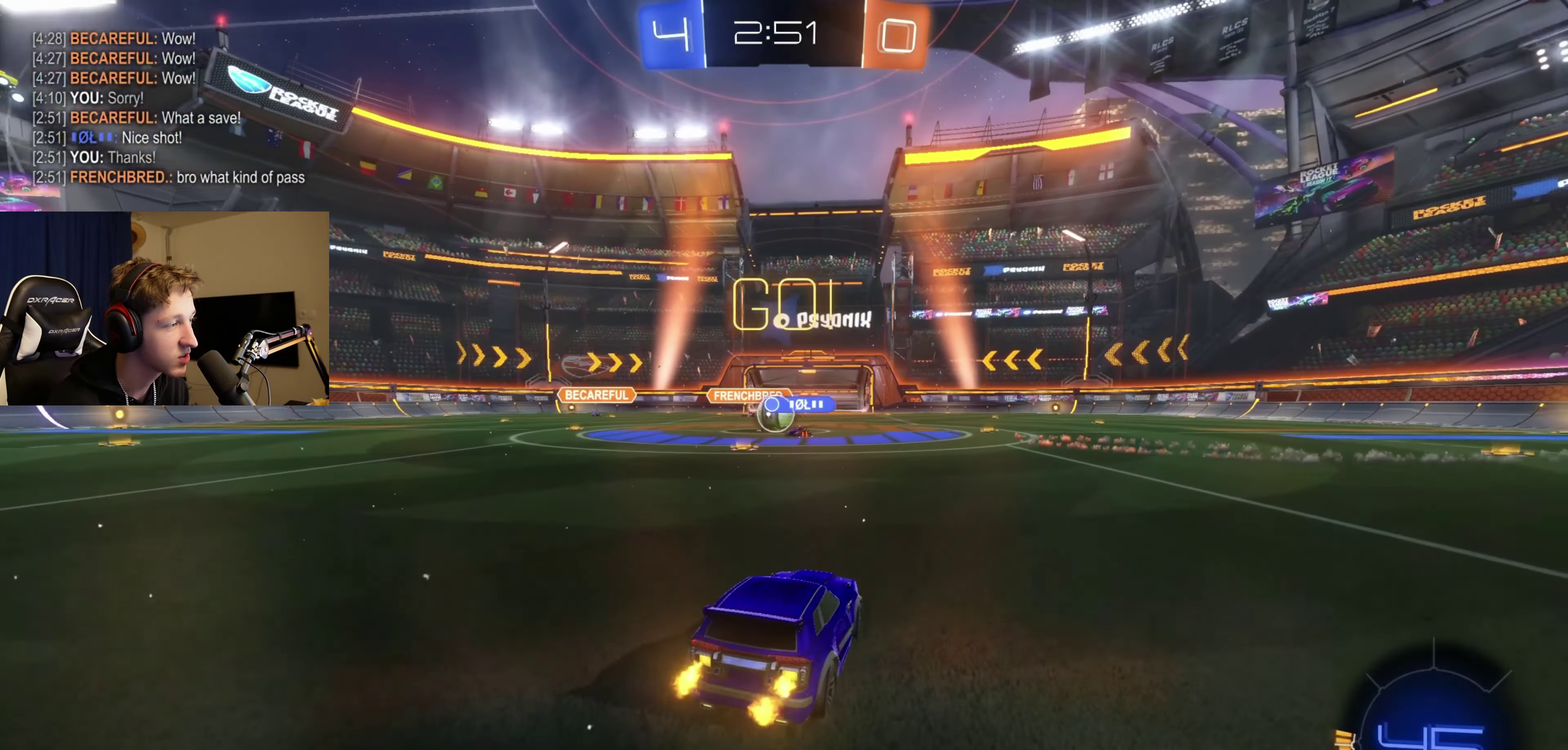
{"buttons": ["R2"], "left_stick": "left", "right_stick": "center", "events": [[33, "left_stick", "left"], [133, "left_stick", "center"], [434, "left_stick", "left"]]}
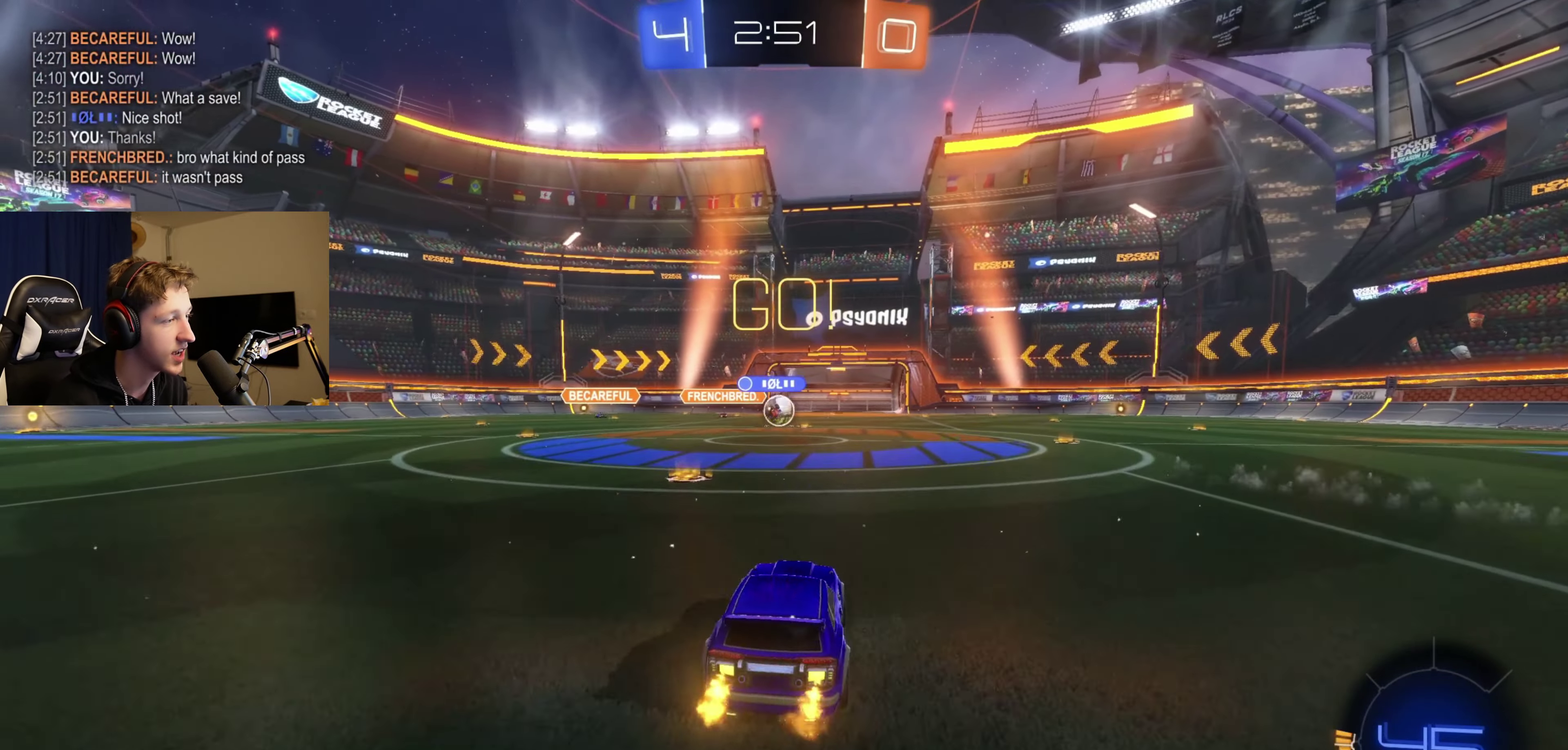
{"buttons": ["R2"], "left_stick": "center", "right_stick": "center", "events": [[301, "left_stick", "center"]]}
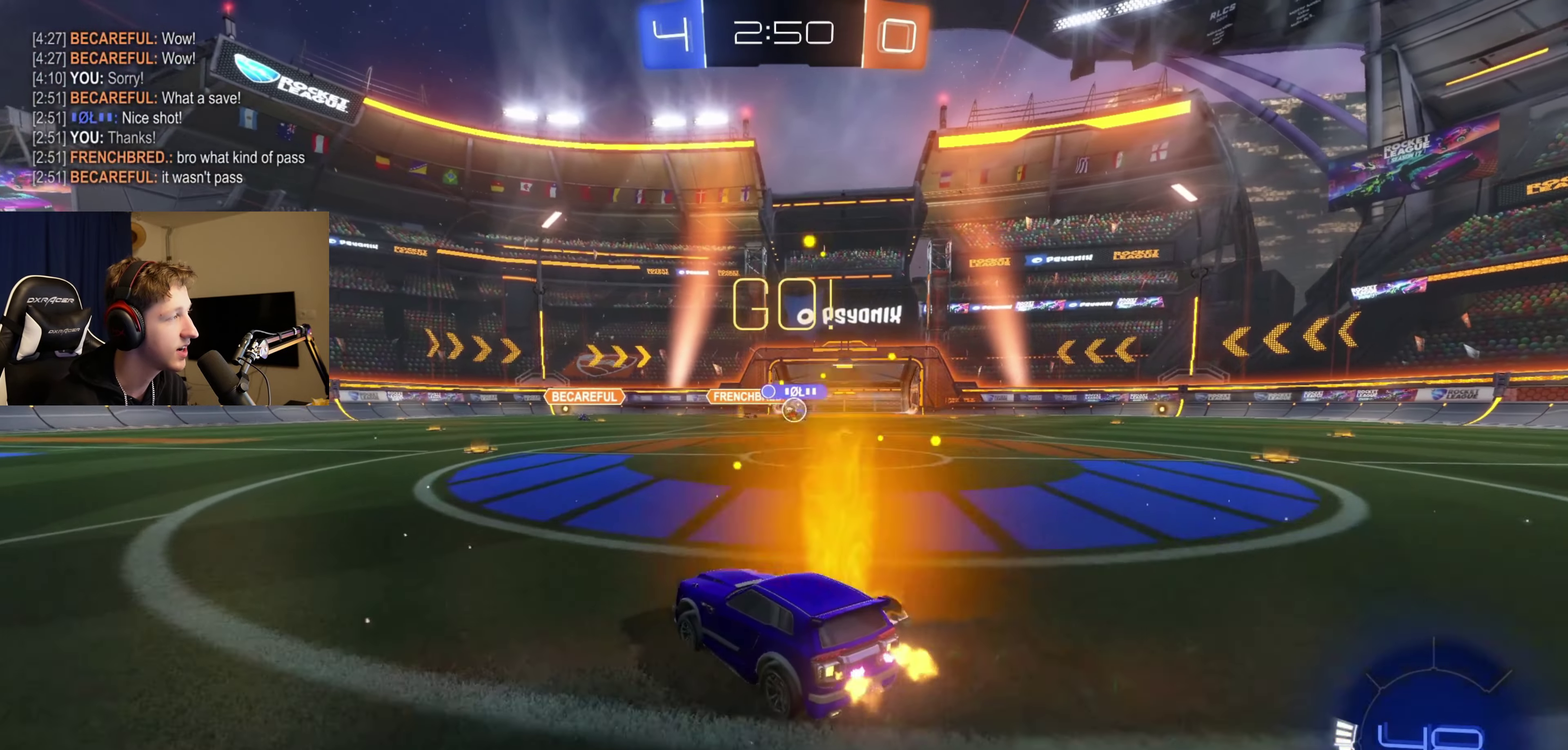
{"buttons": ["B", "R2"], "left_stick": "center", "right_stick": "center", "events": [[133, "left_stick", "left"], [267, "left_stick", "center"], [434, "B", "down"]]}
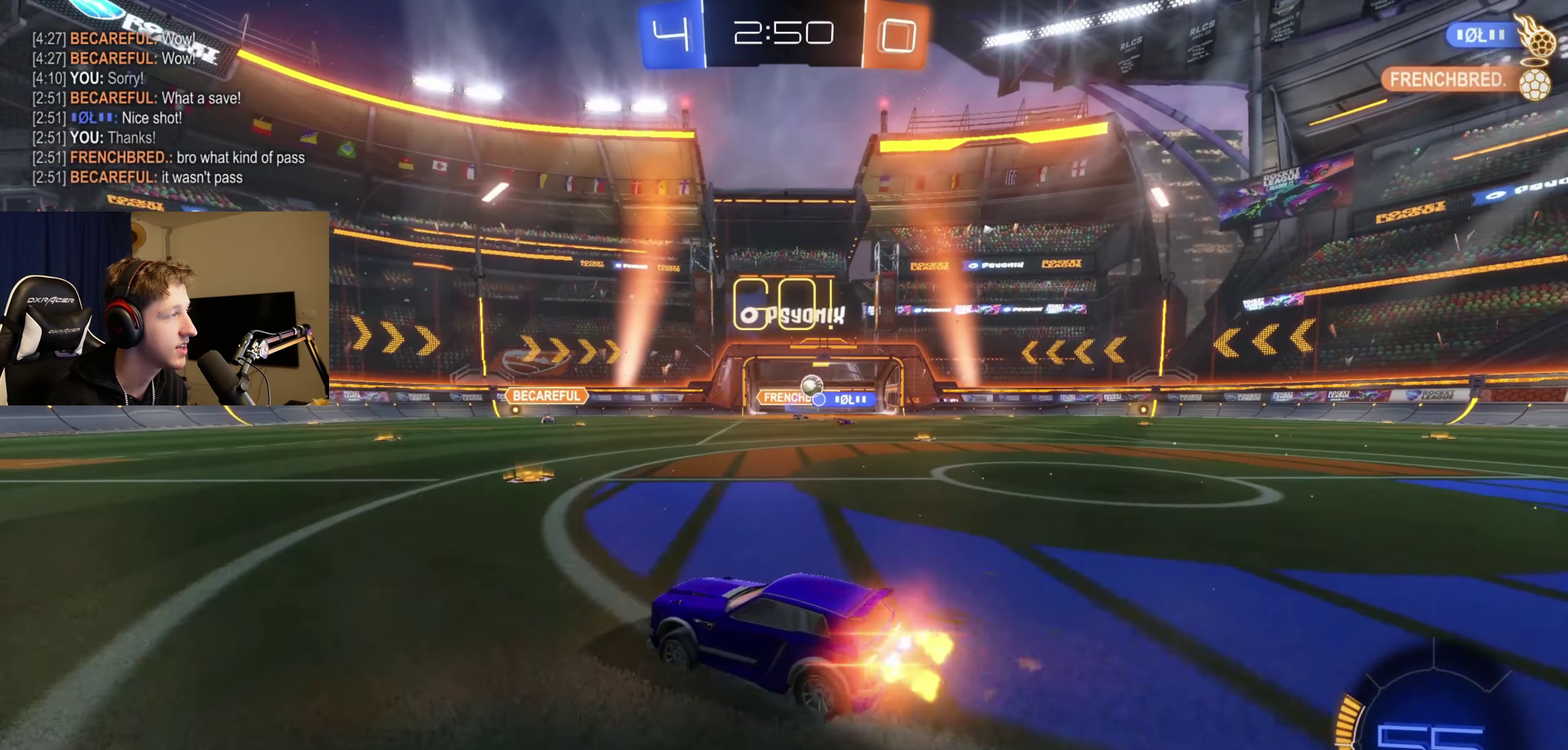
{"buttons": ["R2"], "left_stick": "right", "right_stick": "center", "events": [[34, "left_stick", "right"], [167, "B", "up"], [301, "X", "down"], [401, "X", "up"]]}
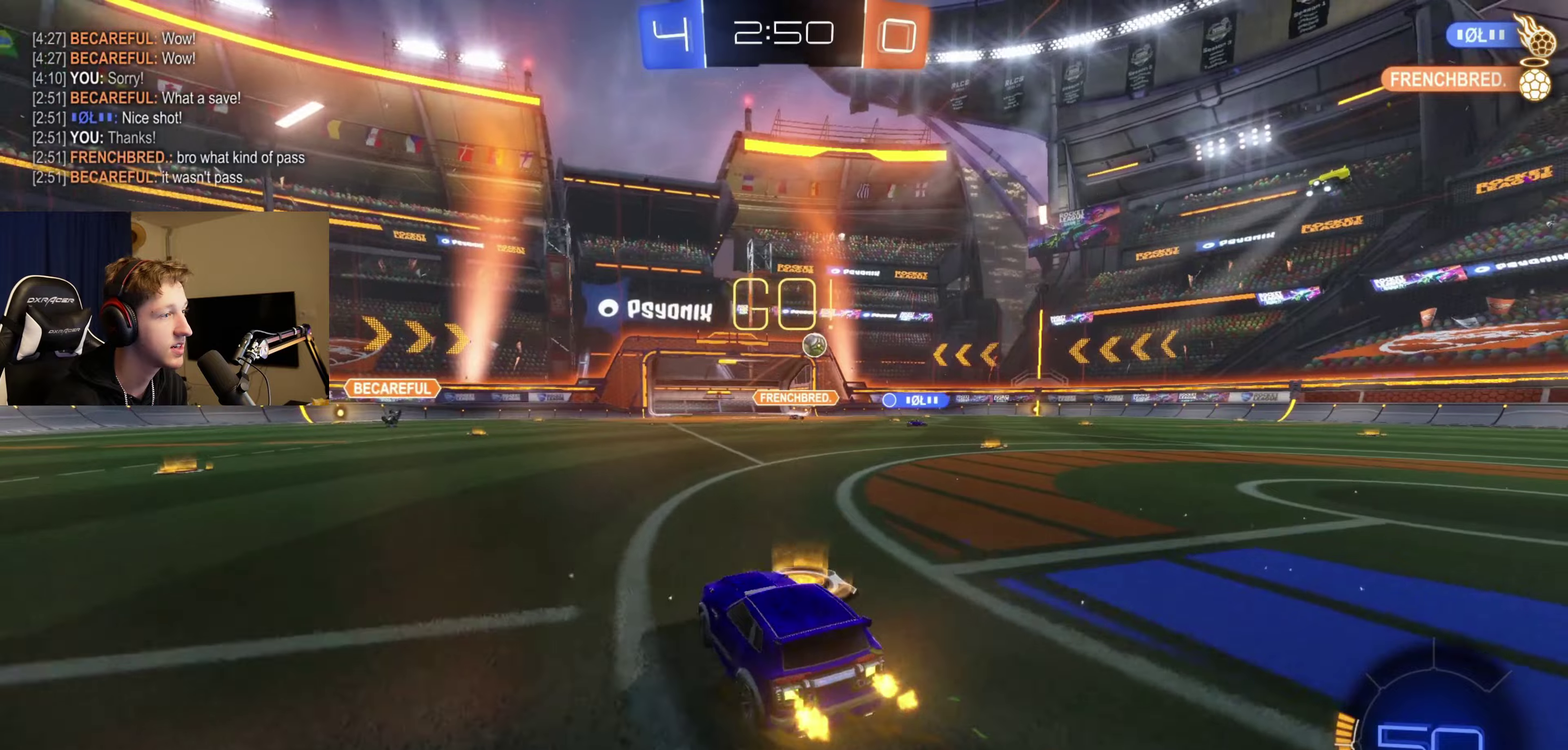
{"buttons": ["R2"], "left_stick": "right", "right_stick": "center", "events": []}
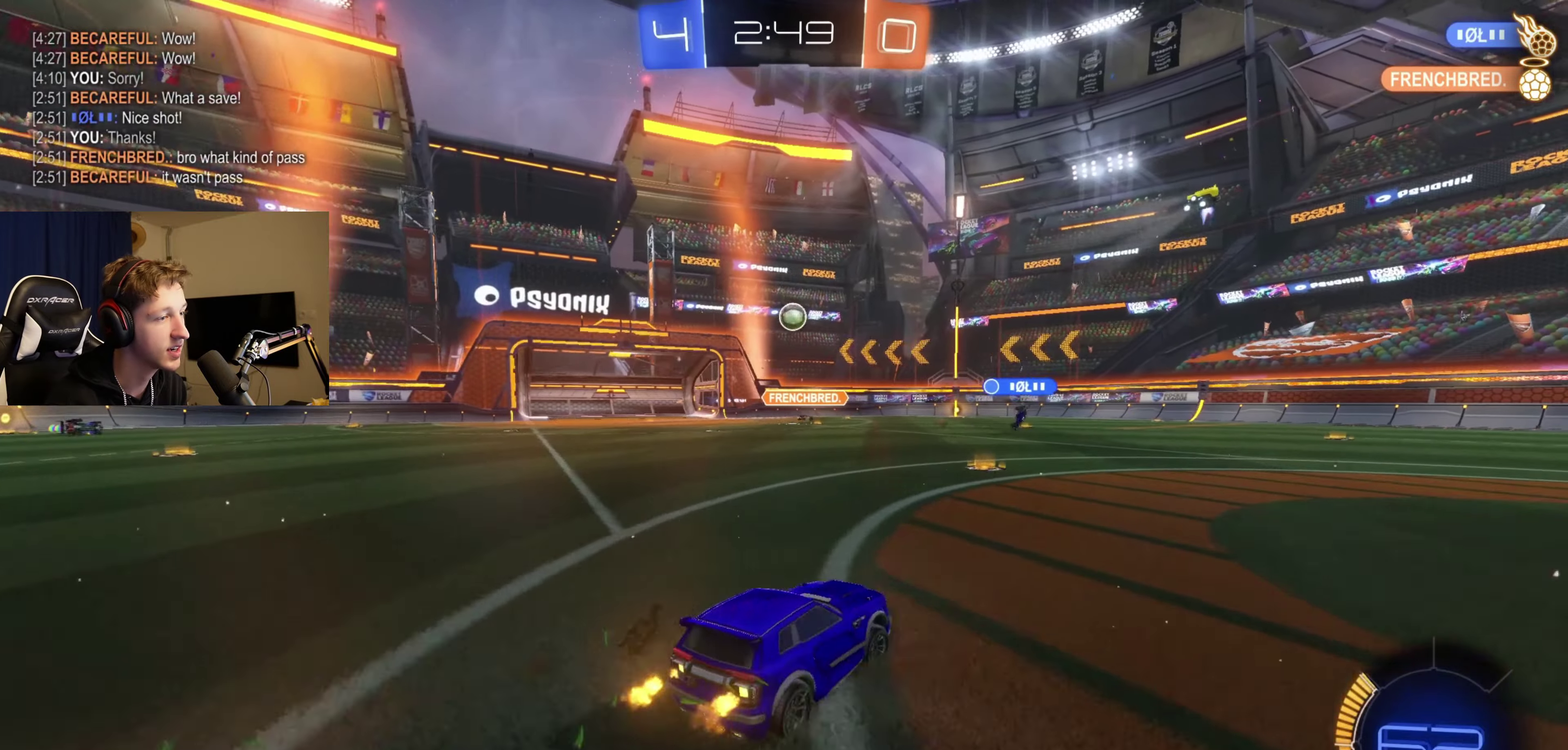
{"buttons": ["L1", "R2"], "left_stick": "down", "right_stick": "center", "events": [[134, "B", "down"], [134, "left_stick", "up-right"], [234, "B", "up"], [267, "L1", "down"], [267, "left_stick", "up"], [301, "B", "down"], [334, "A", "down"], [434, "left_stick", "down"], [467, "A", "up"], [467, "B", "up"]]}
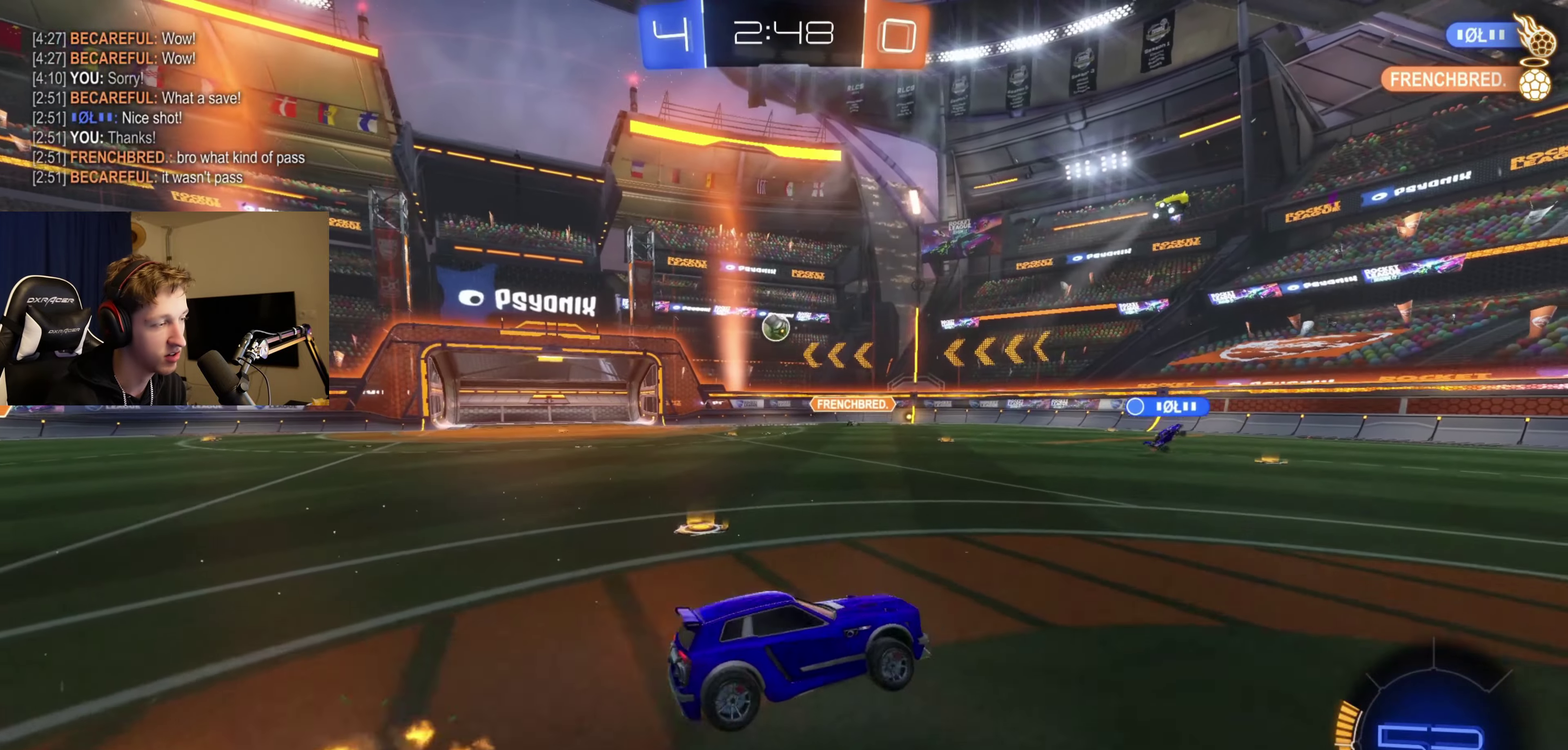
{"buttons": ["R1"], "left_stick": "left", "right_stick": "center", "events": [[33, "R2", "up"], [33, "left_stick", "center"], [66, "L1", "up"], [367, "R1", "down"], [500, "left_stick", "left"]]}
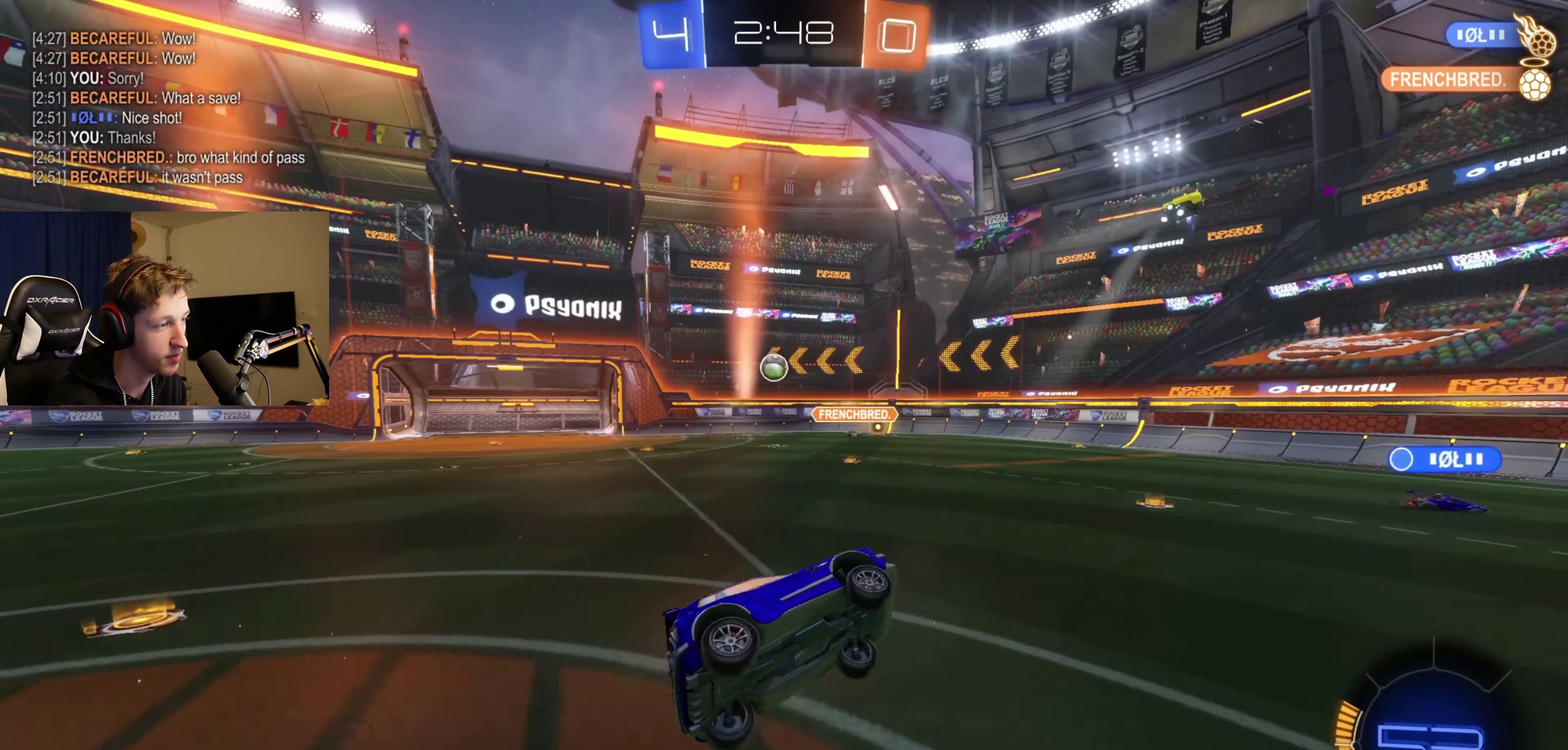
{"buttons": ["R2"], "left_stick": "center", "right_stick": "center", "events": [[34, "R1", "up"], [67, "left_stick", "down-left"], [234, "left_stick", "center"], [434, "R2", "down"]]}
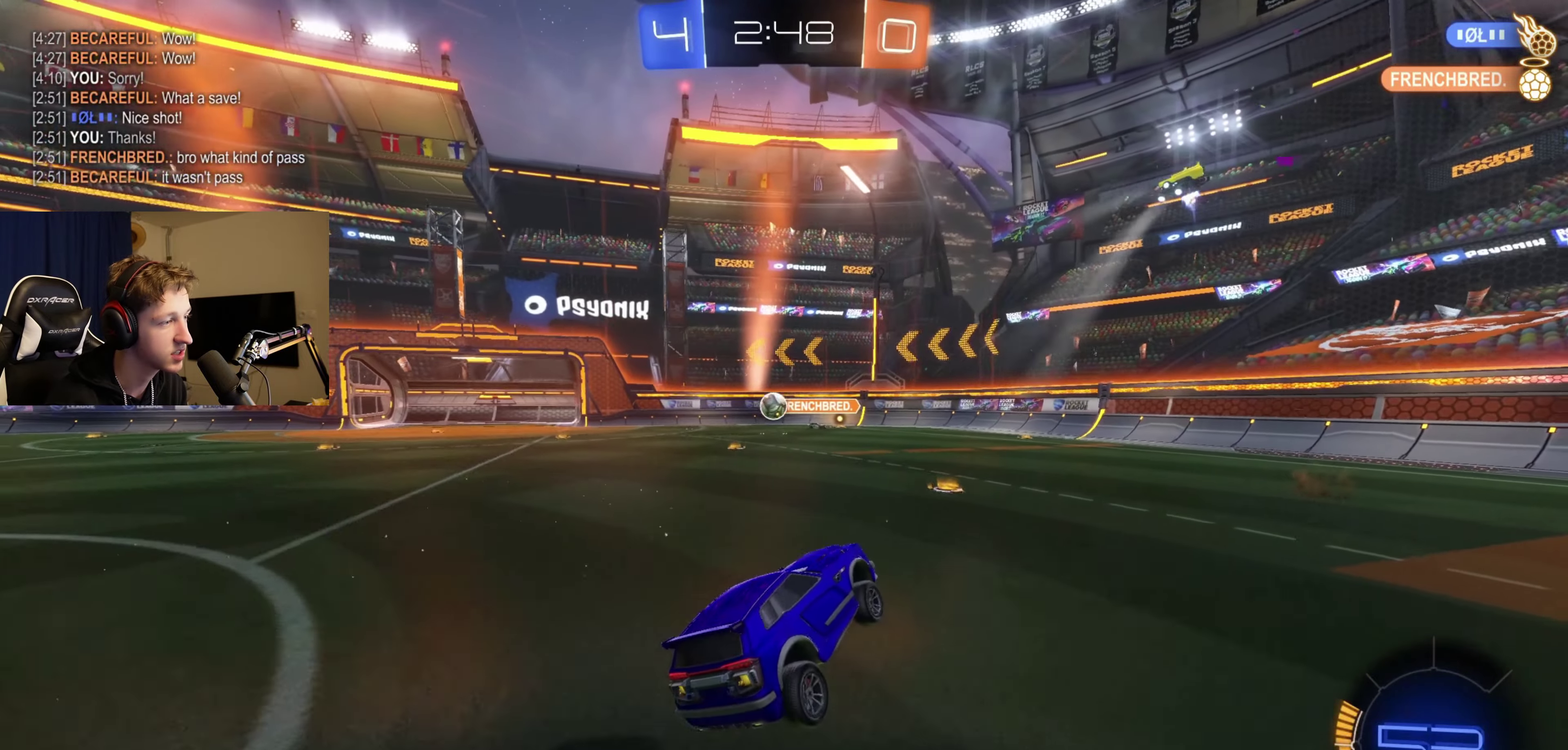
{"buttons": ["R2"], "left_stick": "center", "right_stick": "center", "events": [[133, "left_stick", "left"], [400, "left_stick", "center"]]}
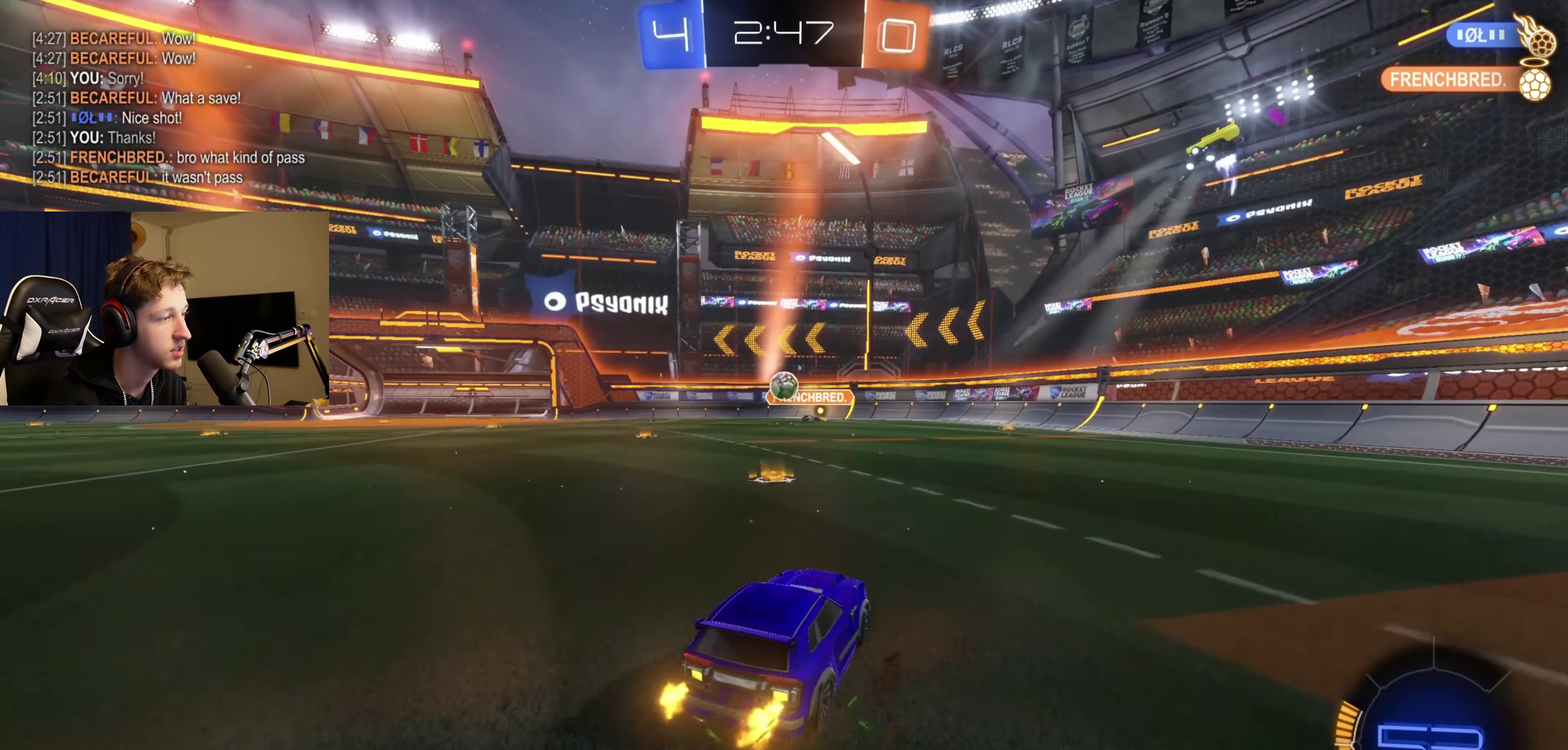
{"buttons": ["R2"], "left_stick": "right", "right_stick": "center", "events": [[334, "left_stick", "right"]]}
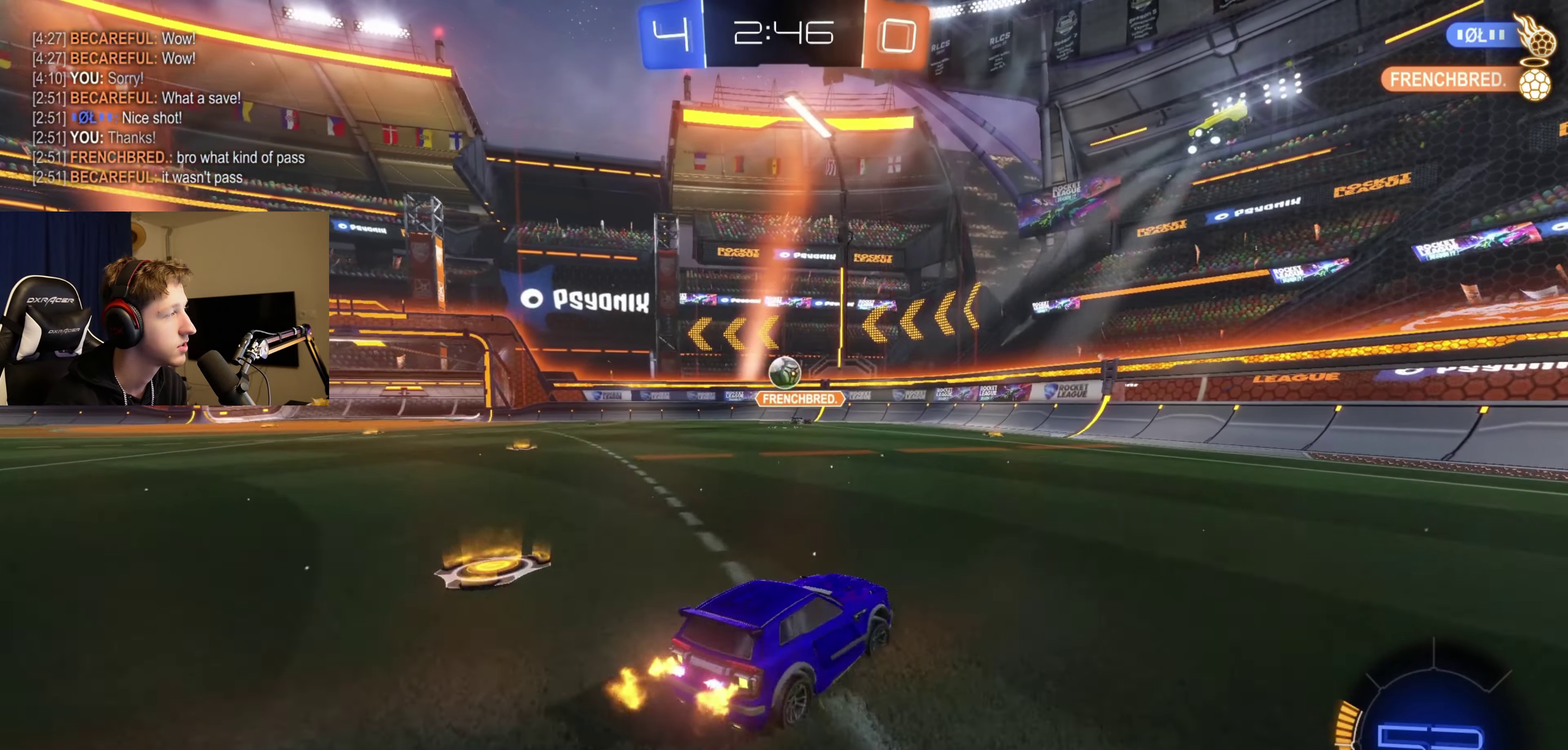
{"buttons": ["R2"], "left_stick": "left", "right_stick": "center", "events": [[100, "R2", "up"], [233, "R2", "down"], [267, "left_stick", "center"], [333, "left_stick", "left"]]}
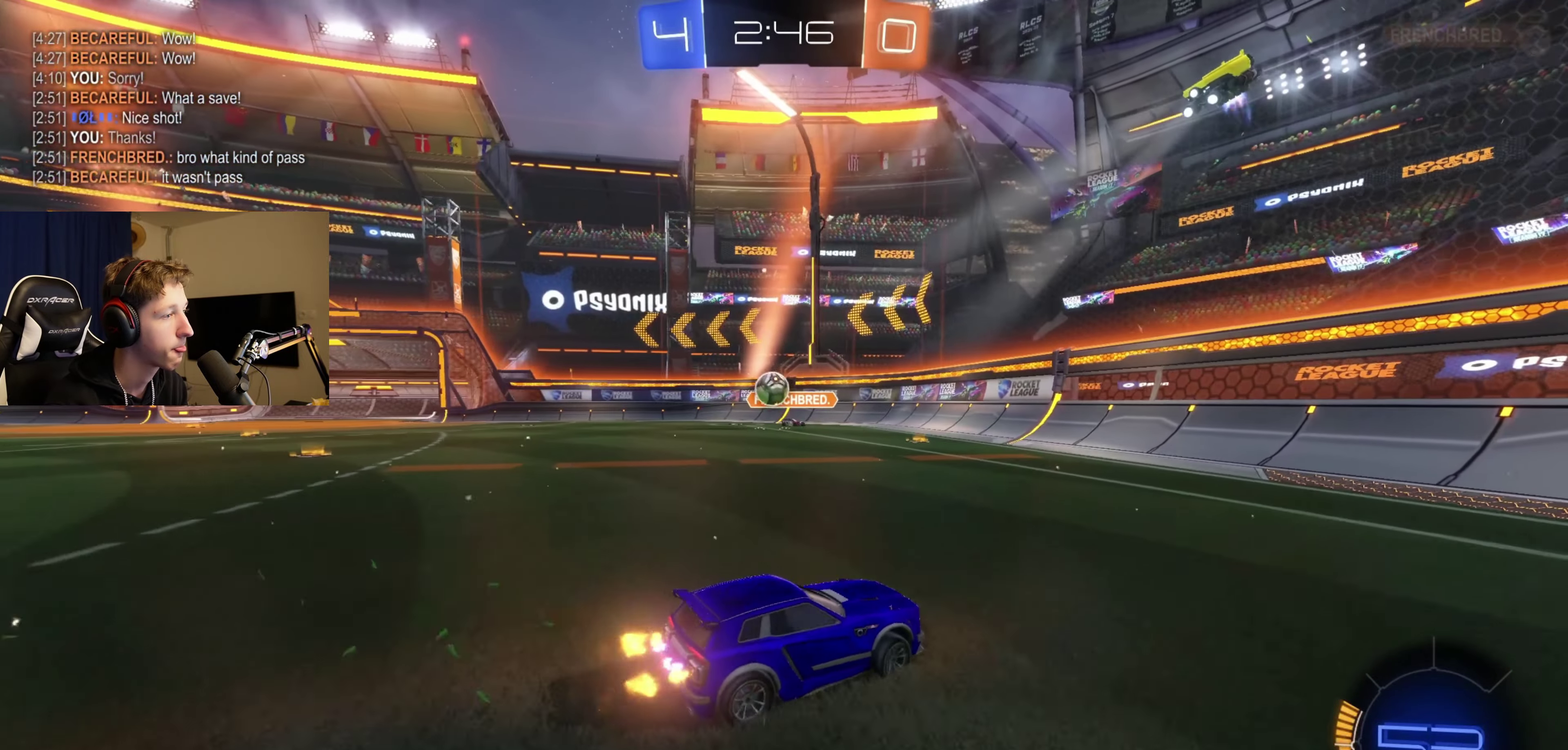
{"buttons": [], "left_stick": "left", "right_stick": "center", "events": [[67, "R2", "up"], [167, "L2", "down"], [334, "R2", "down"], [367, "L2", "up"], [434, "R2", "up"]]}
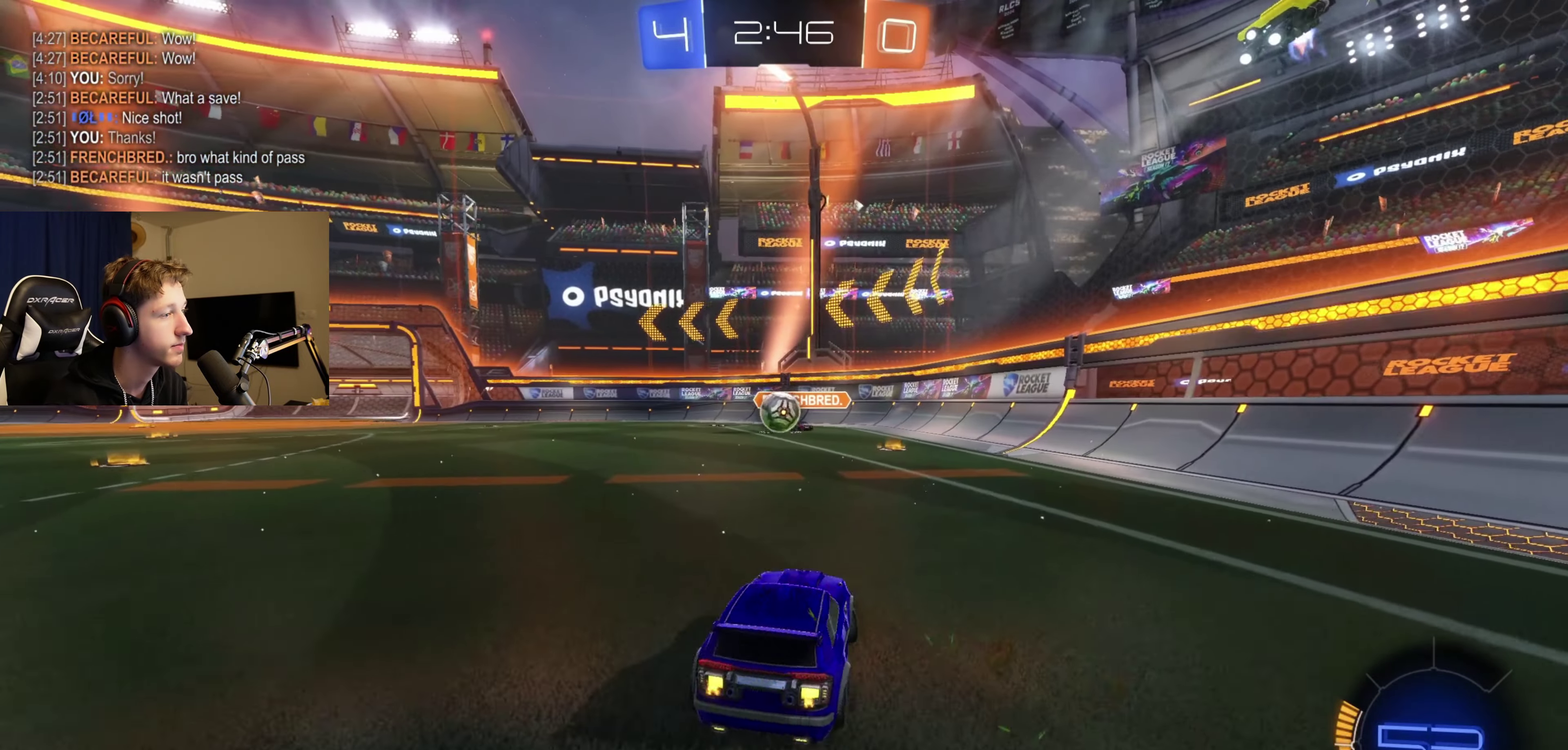
{"buttons": ["R2"], "left_stick": "left", "right_stick": "center", "events": [[100, "R2", "down"], [333, "R2", "up"], [500, "R2", "down"]]}
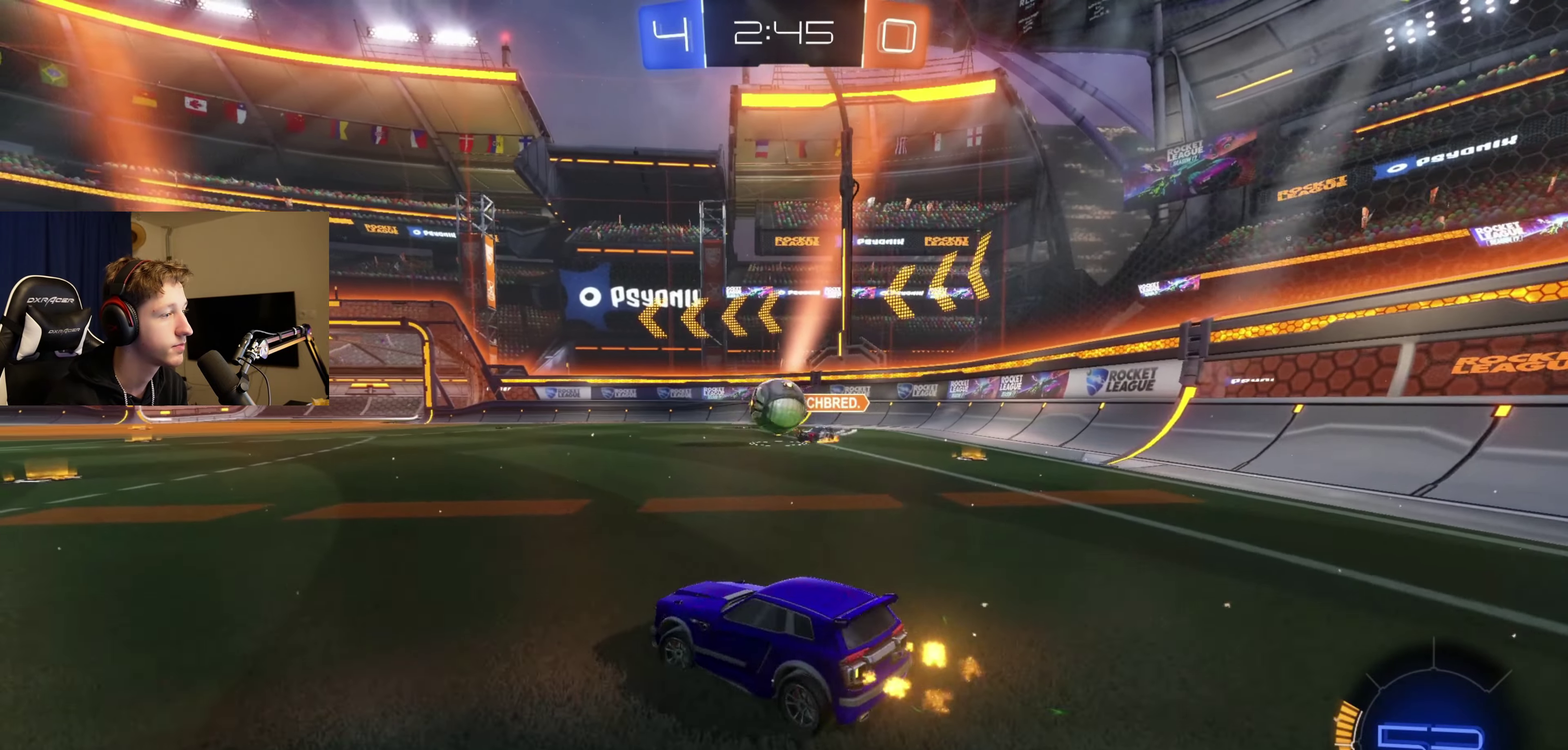
{"buttons": ["B", "R2"], "left_stick": "center", "right_stick": "center", "events": [[367, "B", "down"], [434, "left_stick", "center"]]}